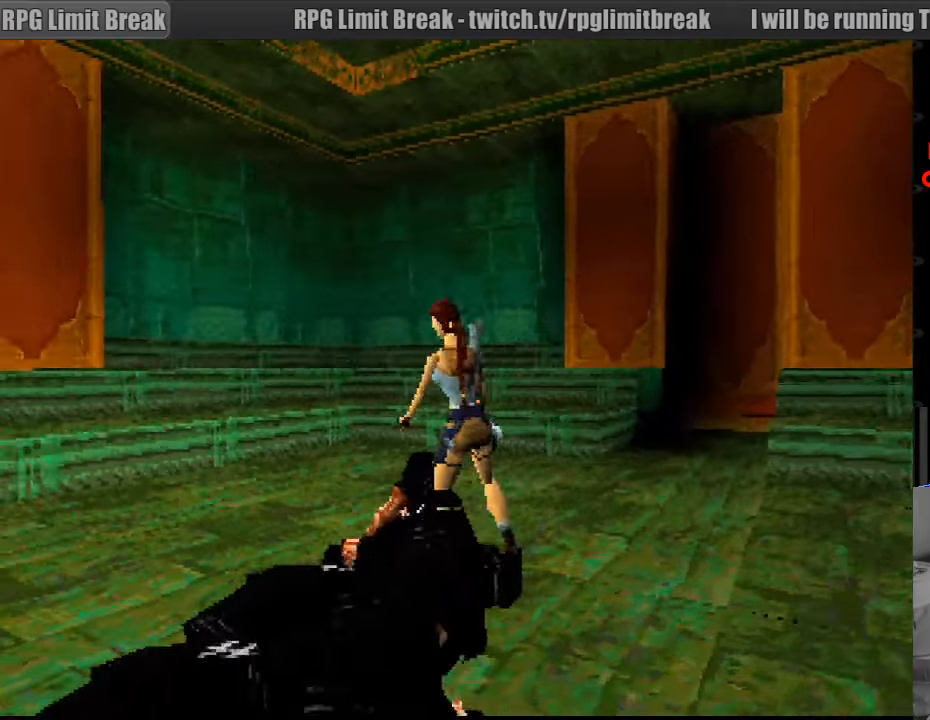
Gameplay with a controller (PlayStation layout); each line is a JSON object with the inputs held at the frame after it. "events" lists button and stick changes between this image and that frame as [ms after this image, input, new state], when the widget could be followed in between. Not read: L3 R3.
{"buttons": [], "events": [[500, "DPAD_LEFT", "up"]]}
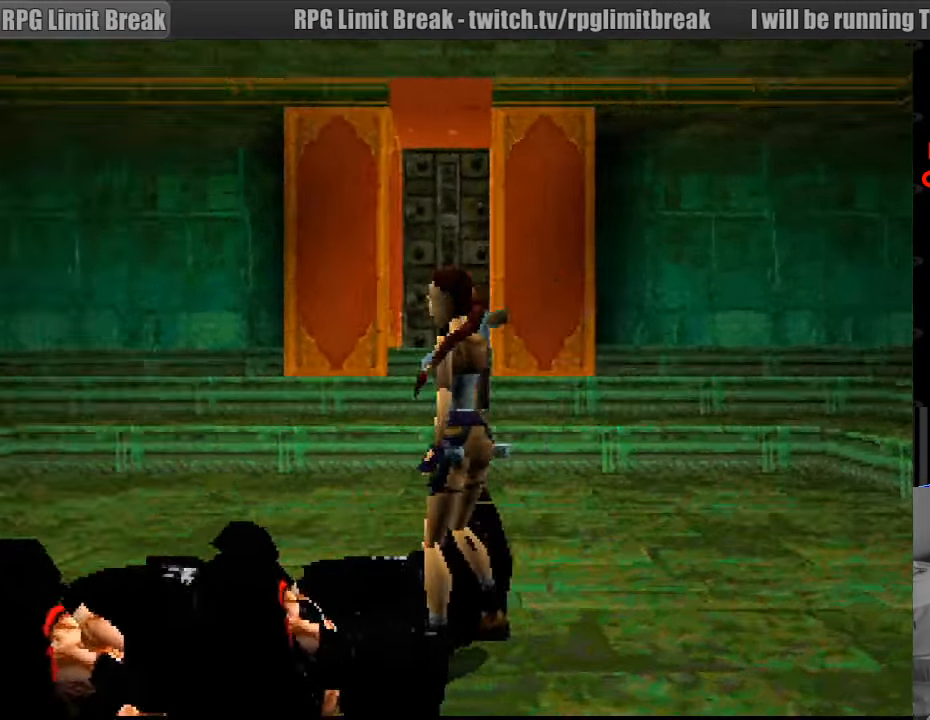
{"buttons": [], "events": [[167, "CROSS", "down"], [233, "CROSS", "up"], [333, "CROSS", "down"], [433, "CROSS", "up"]]}
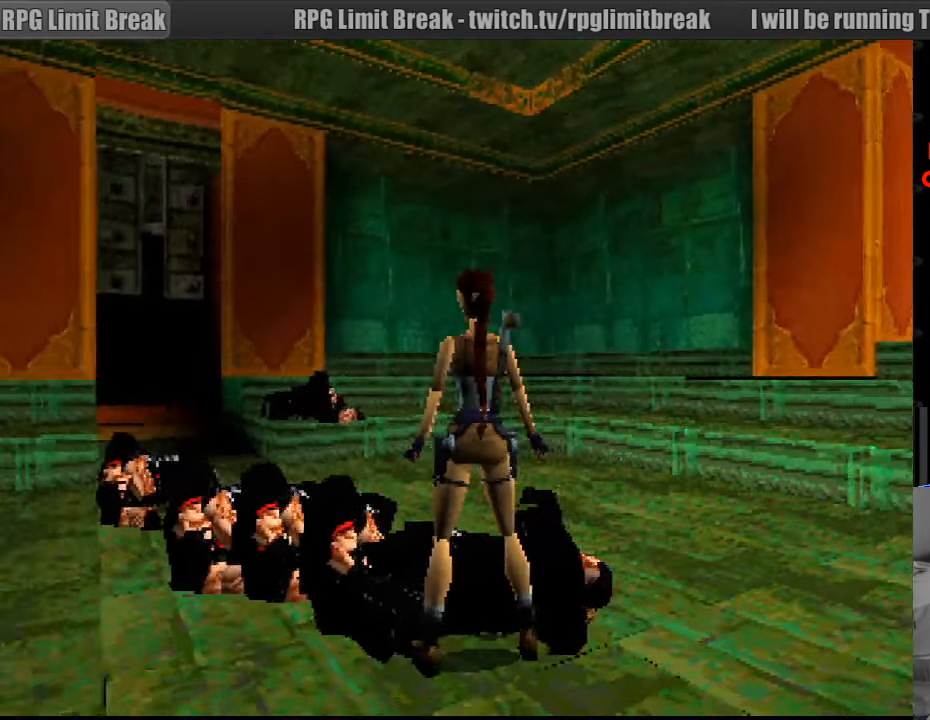
{"buttons": ["CROSS", "DPAD_UP", "DPAD_LEFT"], "events": [[33, "CROSS", "down"], [83, "DPAD_LEFT", "down"], [83, "DPAD_UP", "down"], [200, "CROSS", "up"], [283, "CROSS", "down"], [433, "CROSS", "up"], [500, "CROSS", "down"]]}
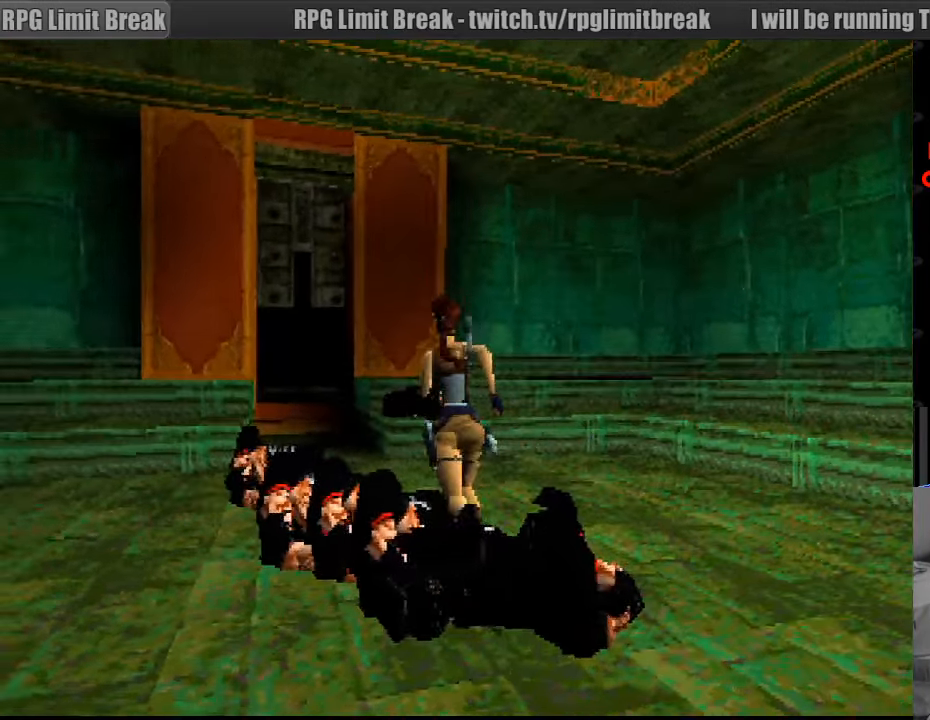
{"buttons": ["CROSS", "DPAD_LEFT"], "events": [[67, "DPAD_LEFT", "up"], [67, "DPAD_UP", "up"], [133, "CROSS", "up"], [183, "CROSS", "down"], [333, "CROSS", "up"], [367, "DPAD_LEFT", "down"], [433, "CROSS", "down"]]}
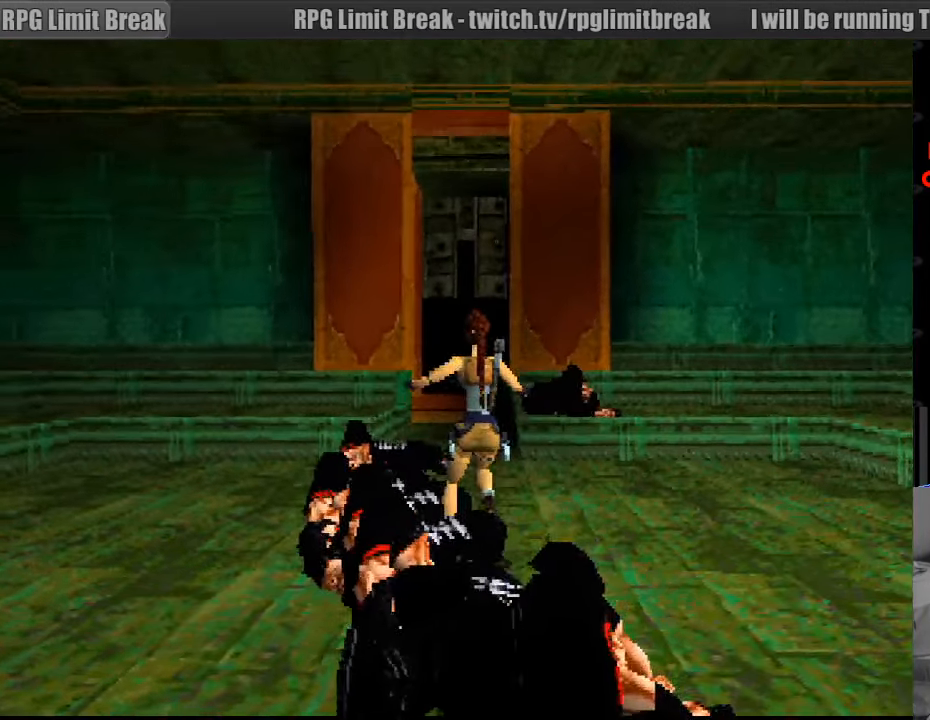
{"buttons": ["L1", "DPAD_UP"], "events": [[33, "CROSS", "up"], [117, "CROSS", "down"], [233, "CROSS", "up"], [283, "DPAD_LEFT", "up"], [367, "L1", "down"], [483, "DPAD_UP", "down"]]}
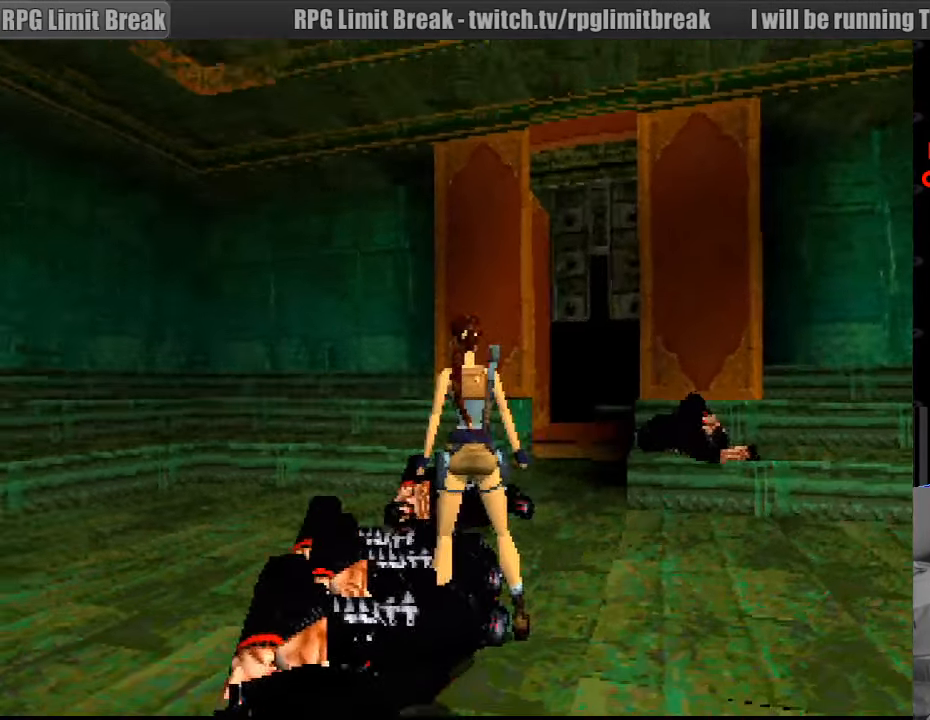
{"buttons": ["L1", "DPAD_UP", "DPAD_LEFT"], "events": [[467, "DPAD_LEFT", "down"]]}
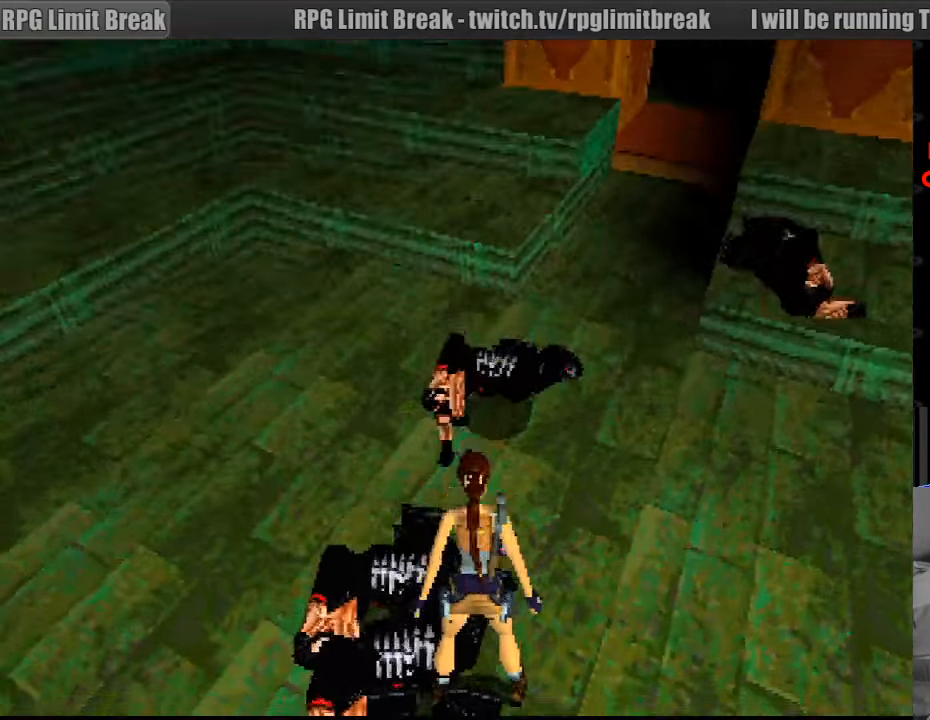
{"buttons": ["L1"], "events": [[417, "DPAD_UP", "up"], [450, "DPAD_LEFT", "up"]]}
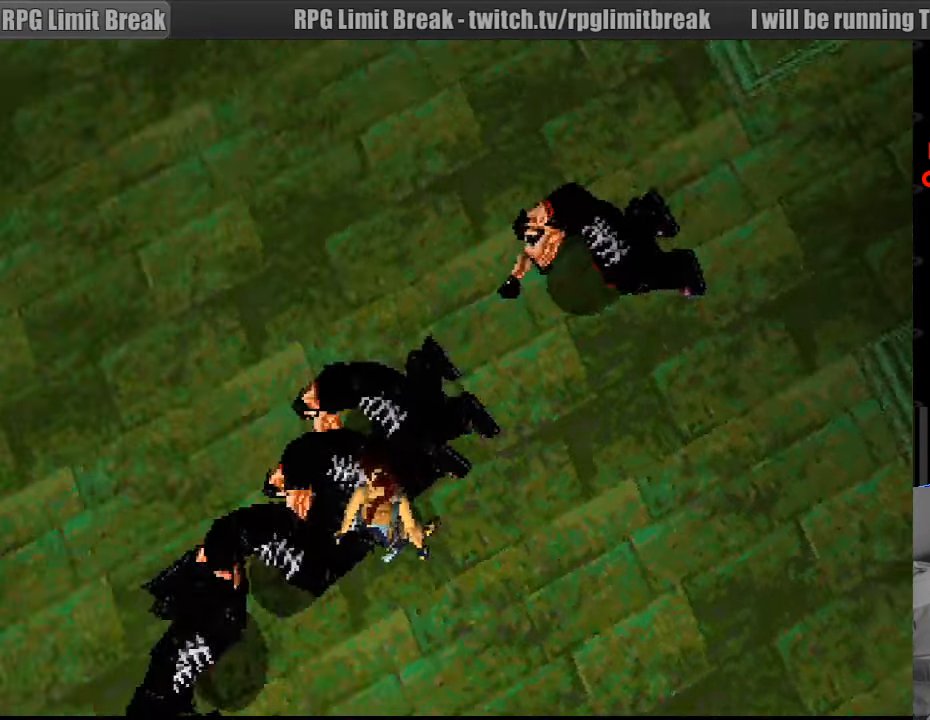
{"buttons": ["L1"], "events": []}
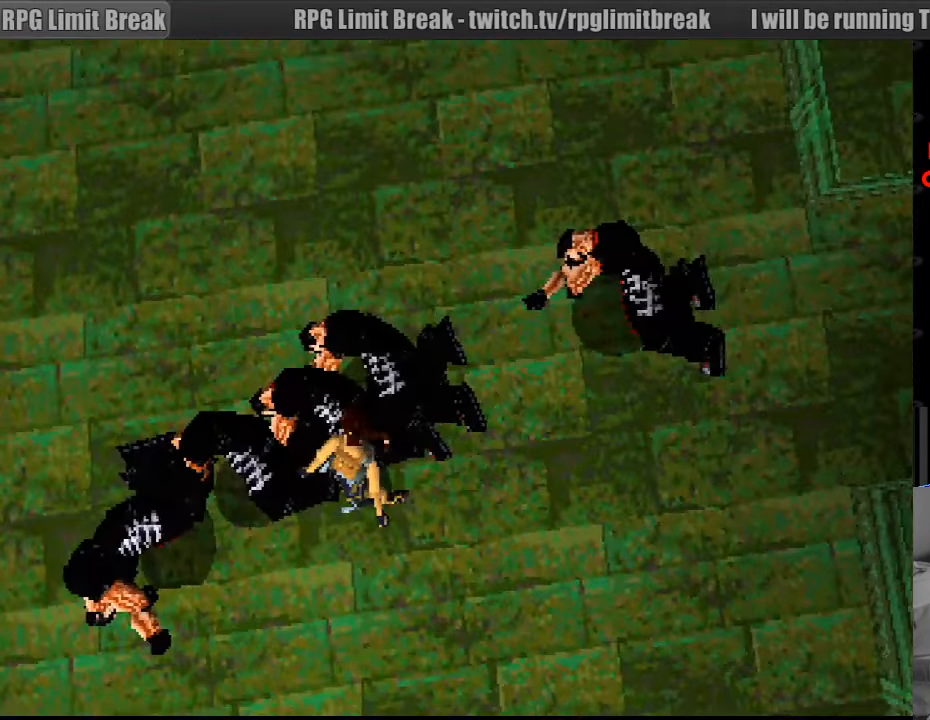
{"buttons": ["L1"], "events": [[83, "DPAD_LEFT", "down"], [83, "DPAD_UP", "down"], [383, "DPAD_UP", "up"], [400, "DPAD_UP", "down"], [450, "DPAD_LEFT", "up"], [450, "DPAD_UP", "up"]]}
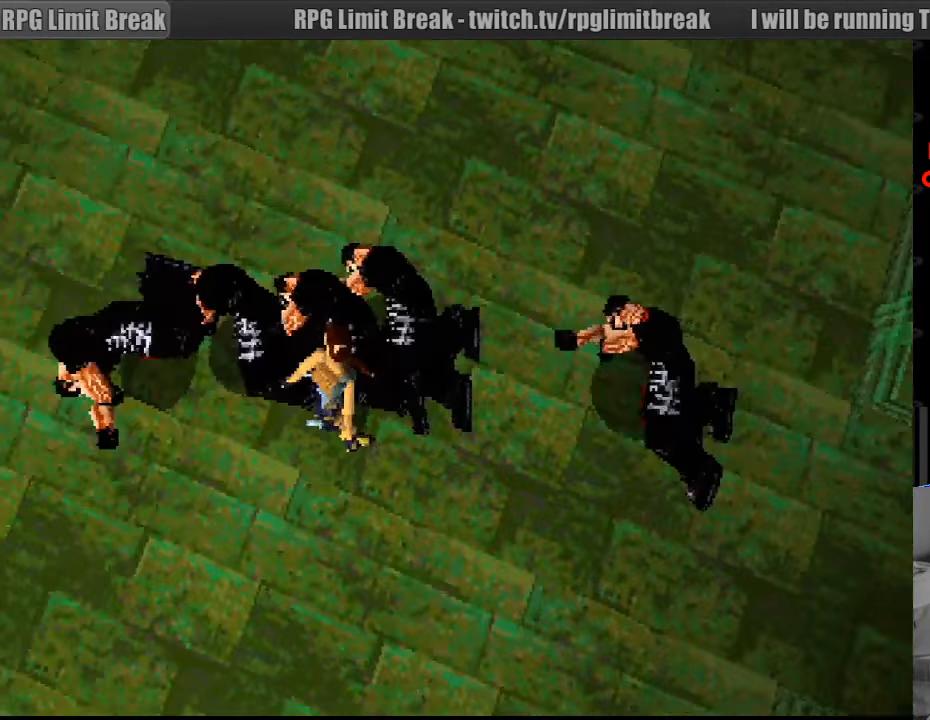
{"buttons": ["L1", "DPAD_DOWN", "DPAD_RIGHT"], "events": [[266, "DPAD_DOWN", "down"], [333, "DPAD_RIGHT", "down"]]}
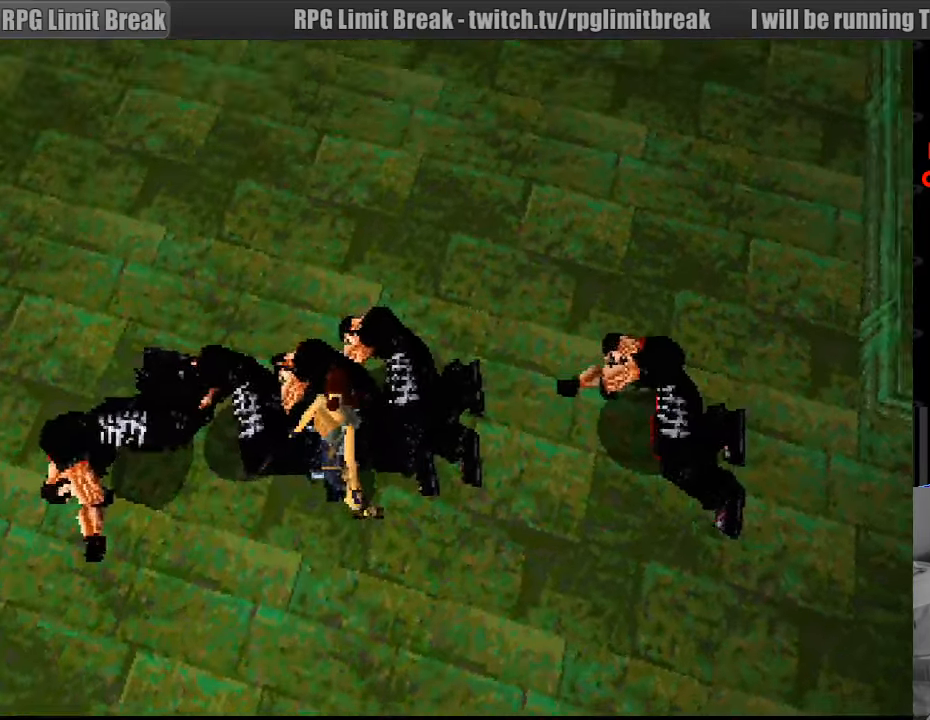
{"buttons": ["L1", "DPAD_RIGHT"], "events": [[100, "DPAD_DOWN", "up"], [217, "DPAD_RIGHT", "up"], [467, "DPAD_RIGHT", "down"]]}
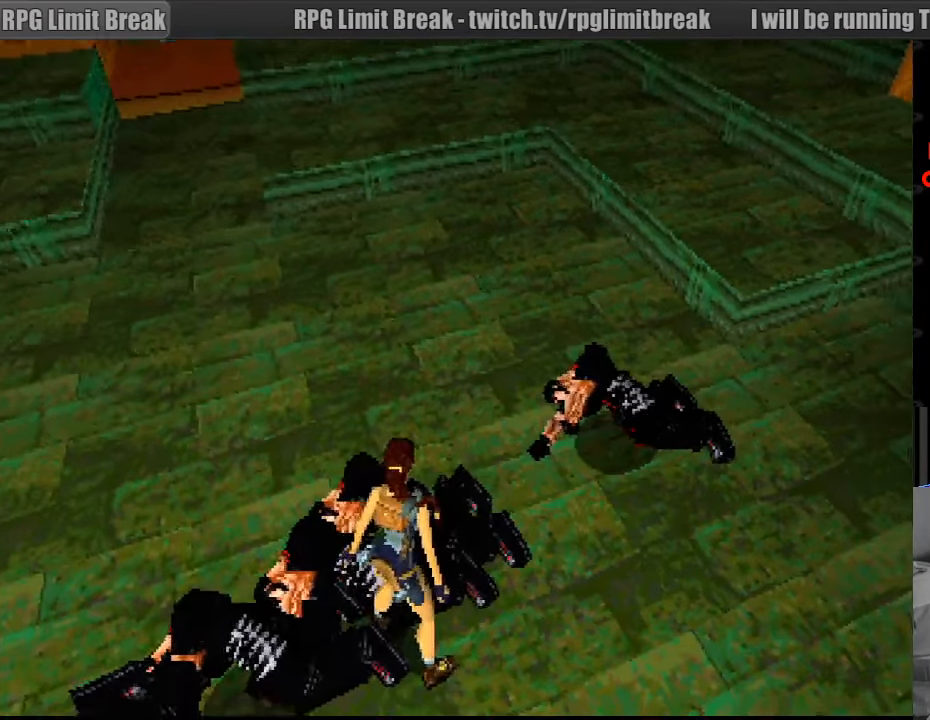
{"buttons": ["L1", "DPAD_DOWN", "DPAD_RIGHT"], "events": [[417, "DPAD_DOWN", "down"], [450, "DPAD_UP", "down"], [467, "DPAD_UP", "up"]]}
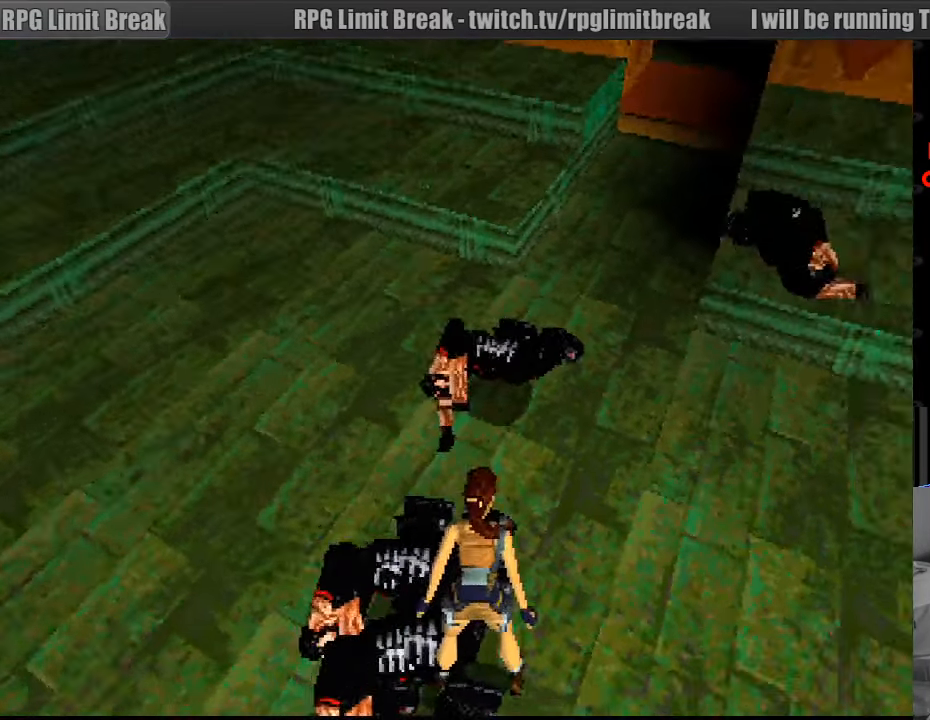
{"buttons": [], "events": [[133, "DPAD_DOWN", "up"], [133, "DPAD_RIGHT", "up"], [333, "L1", "up"]]}
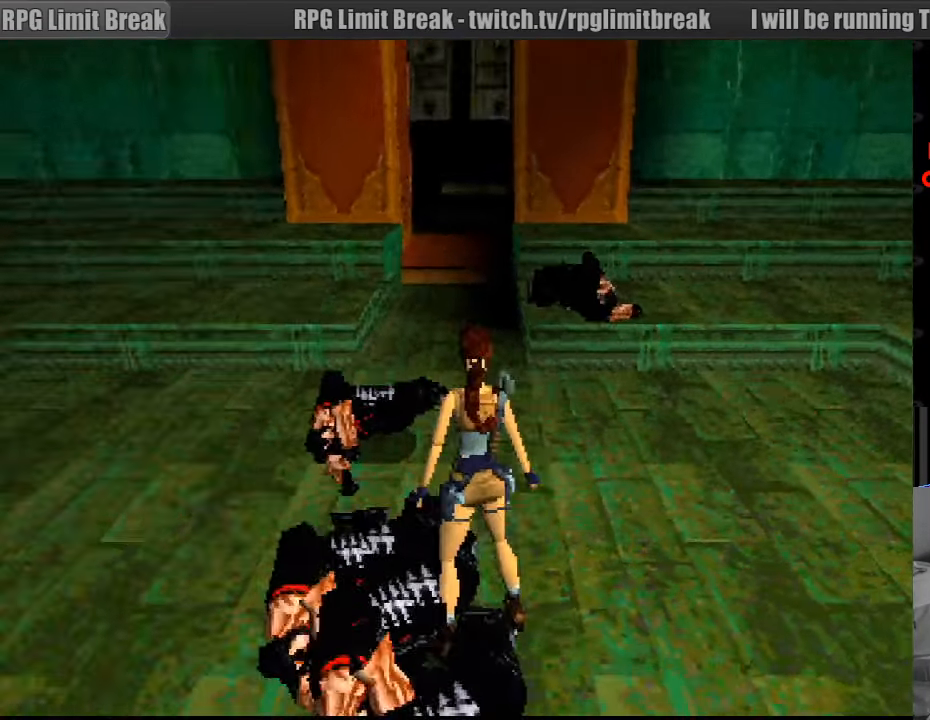
{"buttons": ["DPAD_RIGHT"], "events": [[367, "DPAD_RIGHT", "down"], [367, "DPAD_UP", "down"], [500, "DPAD_UP", "up"]]}
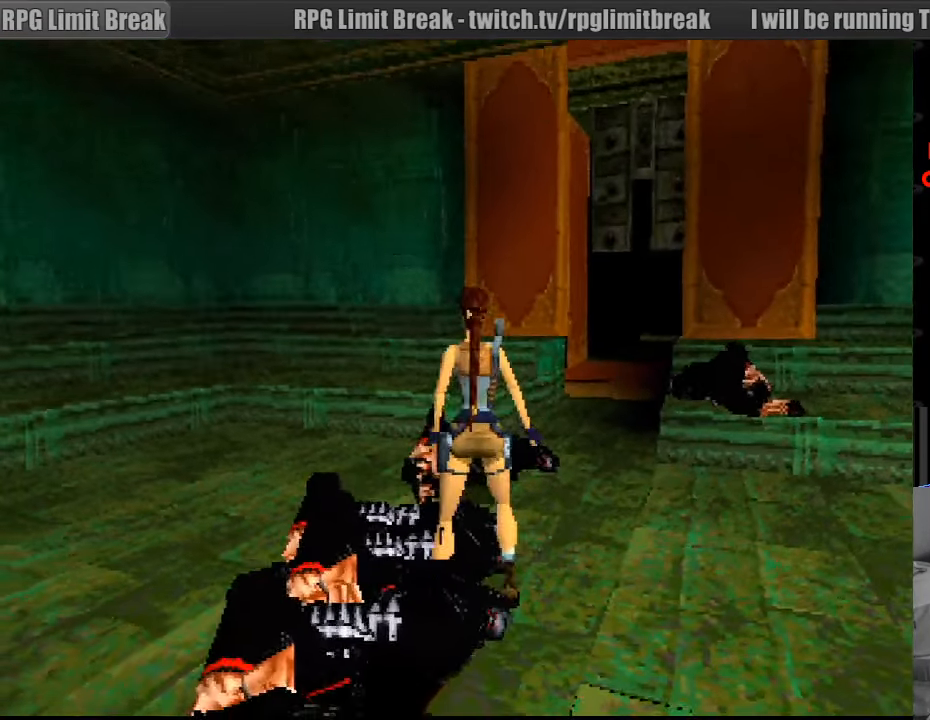
{"buttons": [], "events": [[100, "DPAD_RIGHT", "up"]]}
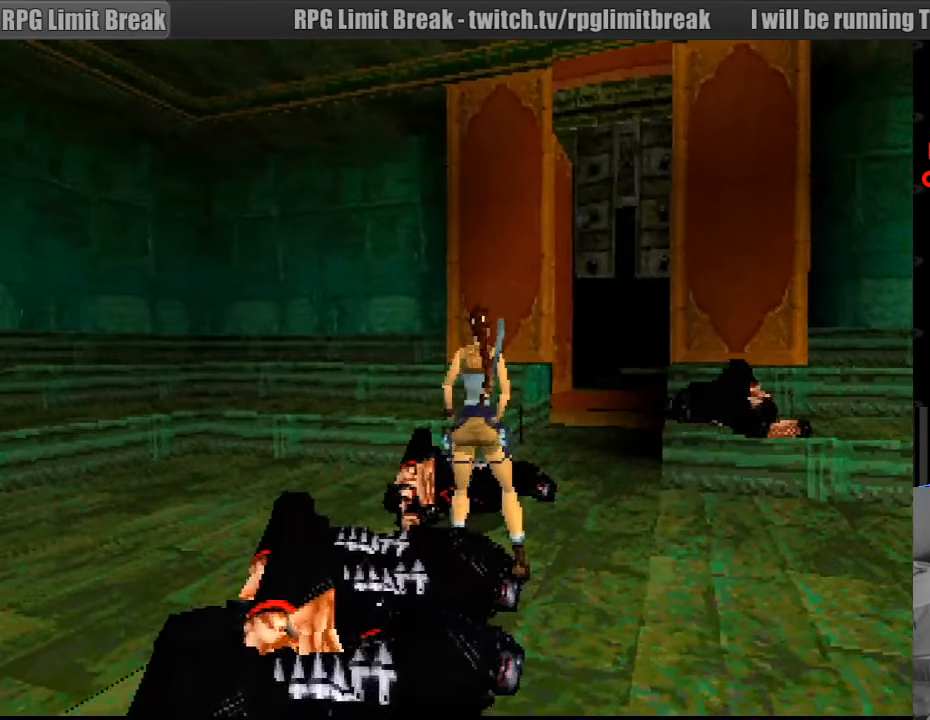
{"buttons": [], "events": [[83, "DPAD_RIGHT", "down"], [317, "DPAD_RIGHT", "up"]]}
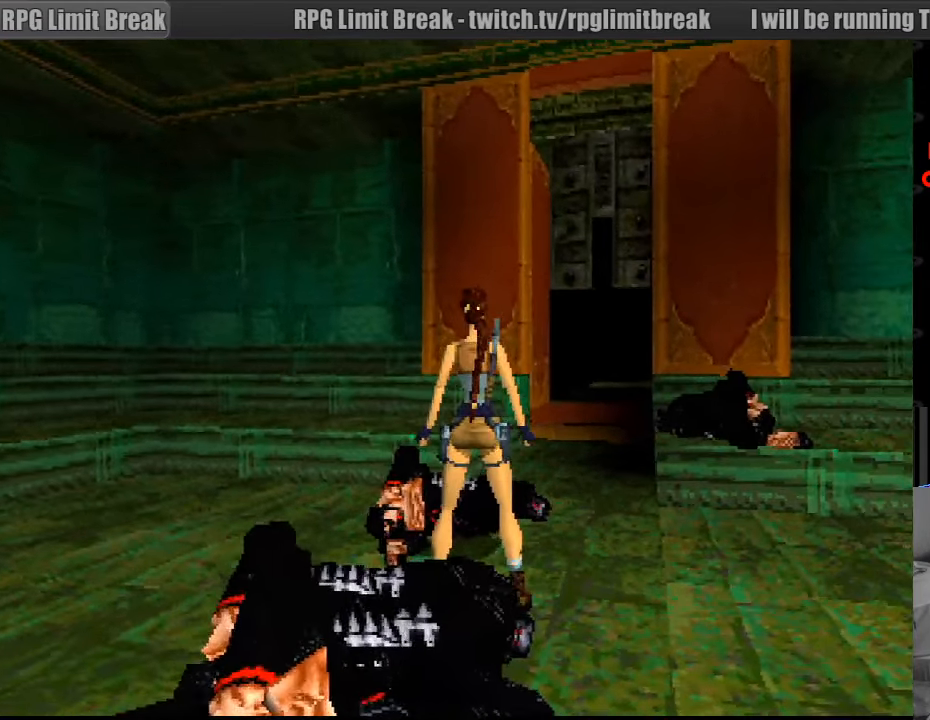
{"buttons": [], "events": [[333, "SELECT", "down"], [483, "SELECT", "up"]]}
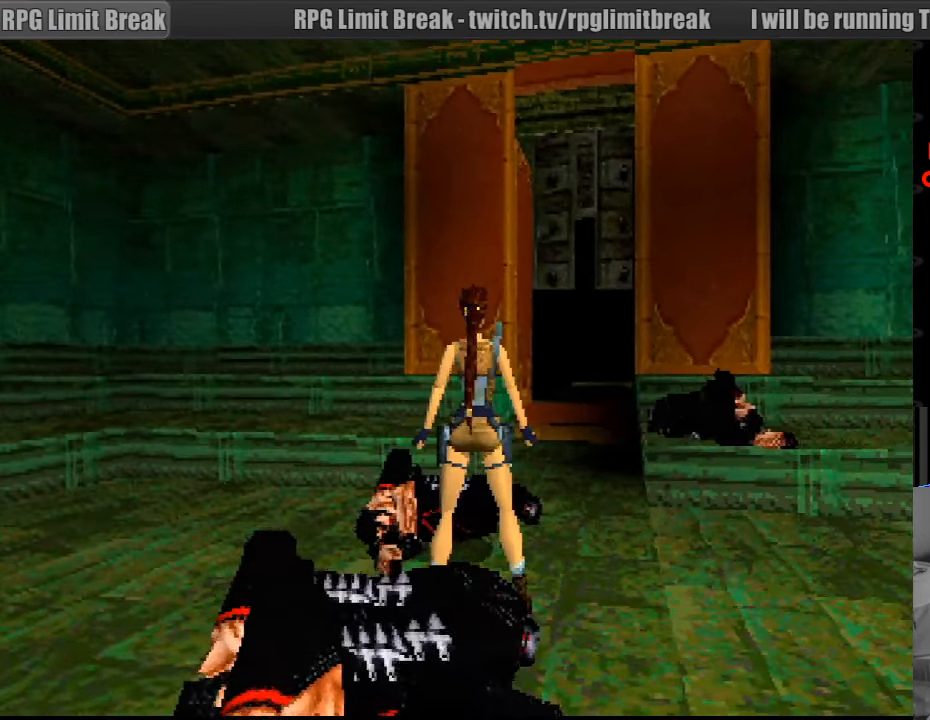
{"buttons": [], "events": []}
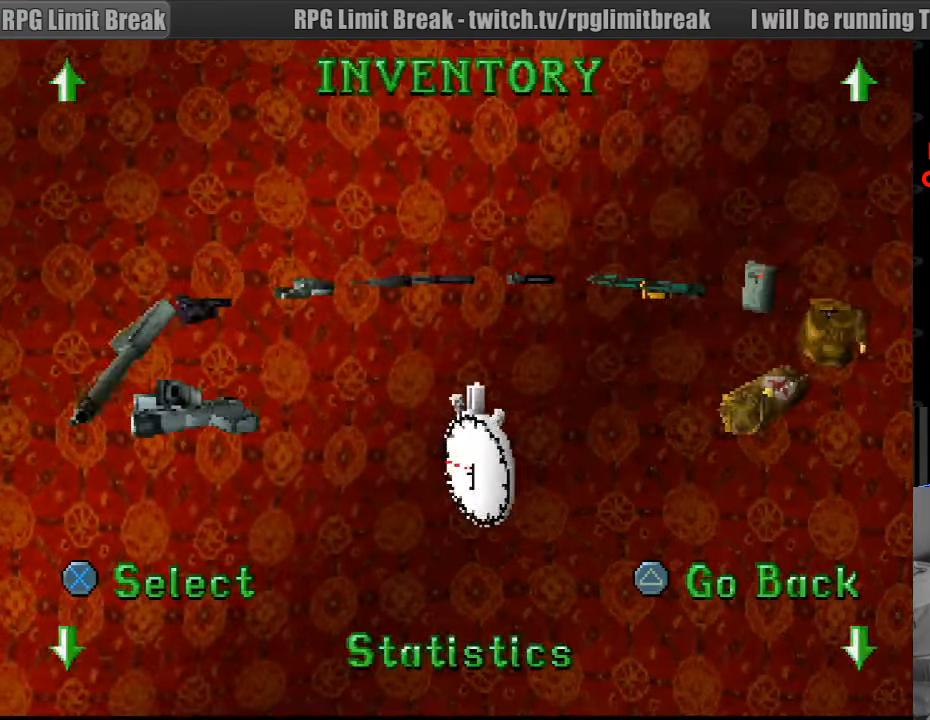
{"buttons": [], "events": [[67, "DPAD_DOWN", "down"], [183, "DPAD_DOWN", "up"]]}
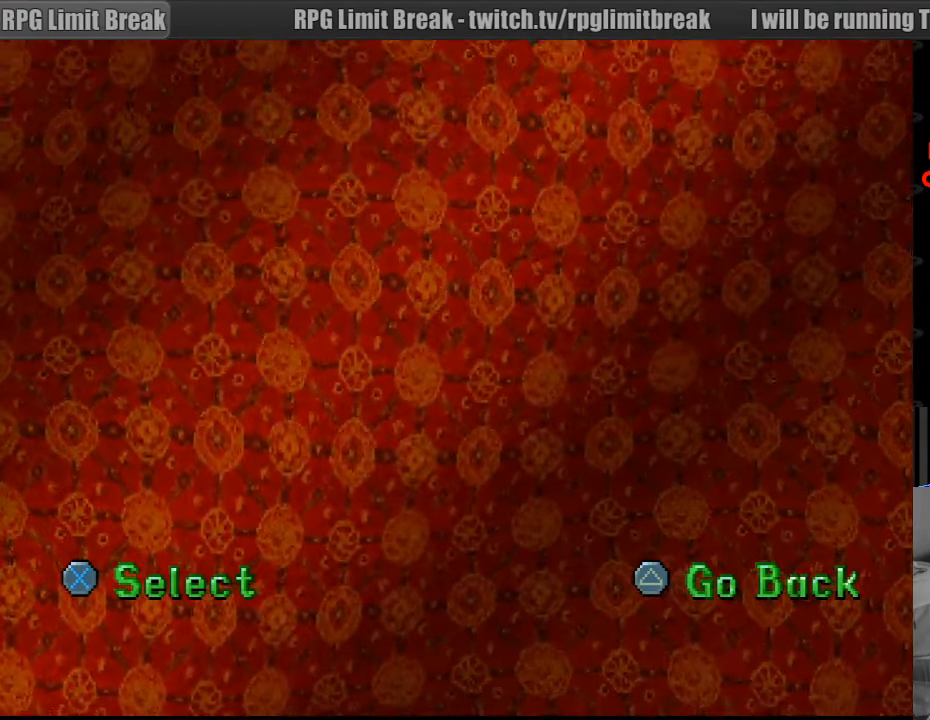
{"buttons": [], "events": []}
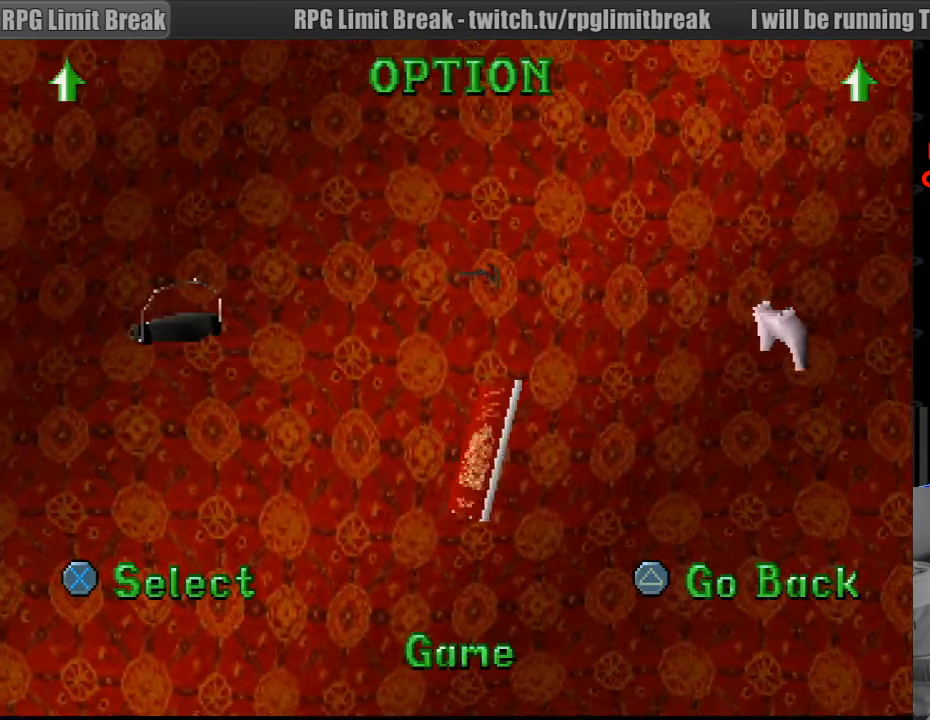
{"buttons": [], "events": [[266, "CROSS", "down"], [416, "CROSS", "up"]]}
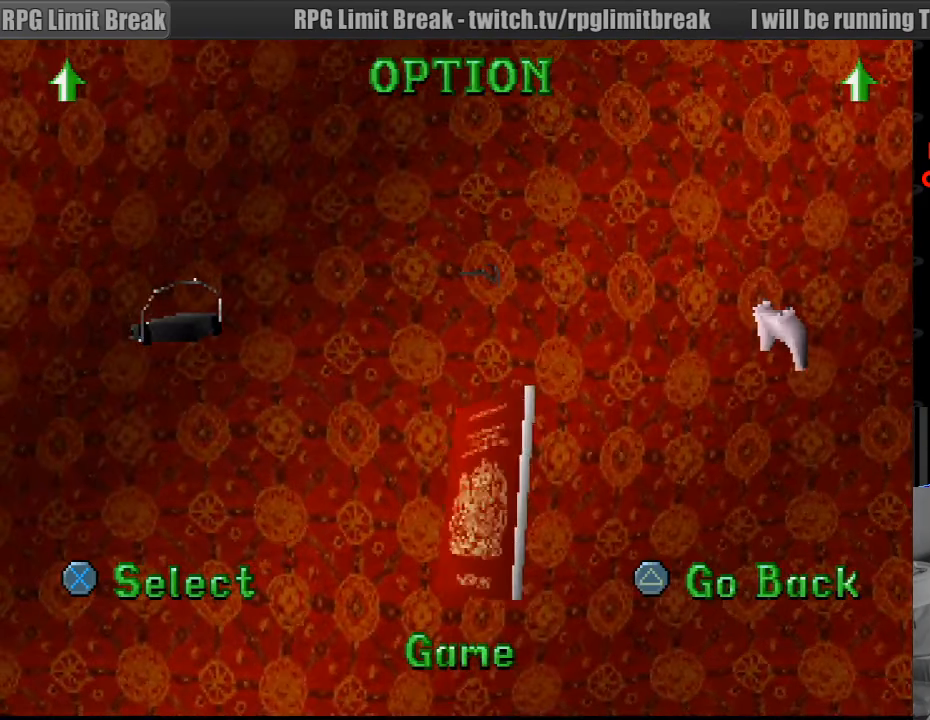
{"buttons": [], "events": []}
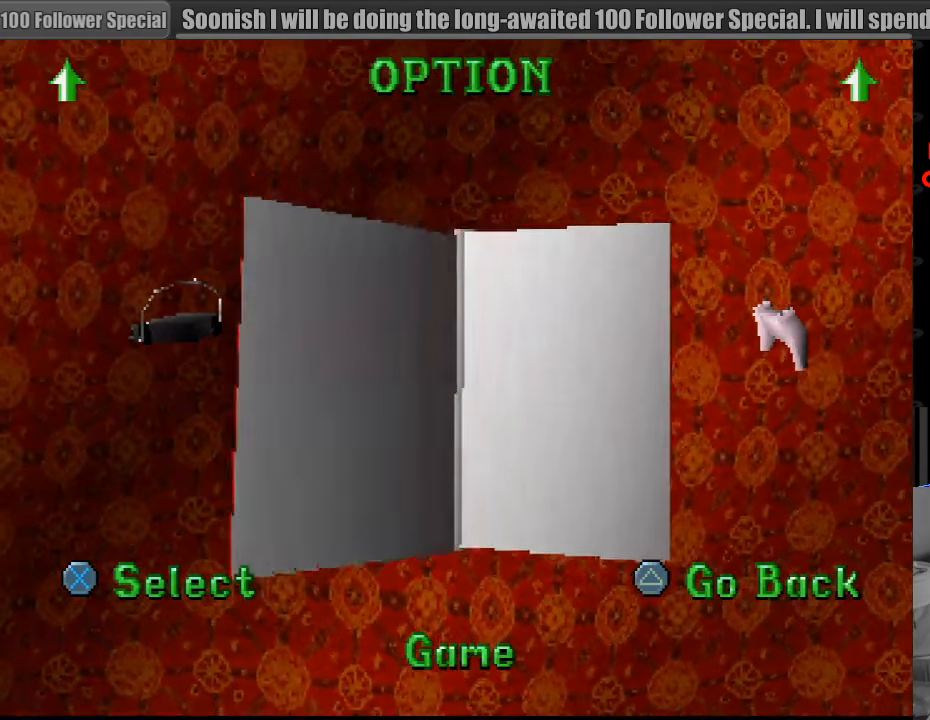
{"buttons": ["DPAD_RIGHT"], "events": [[416, "DPAD_RIGHT", "down"]]}
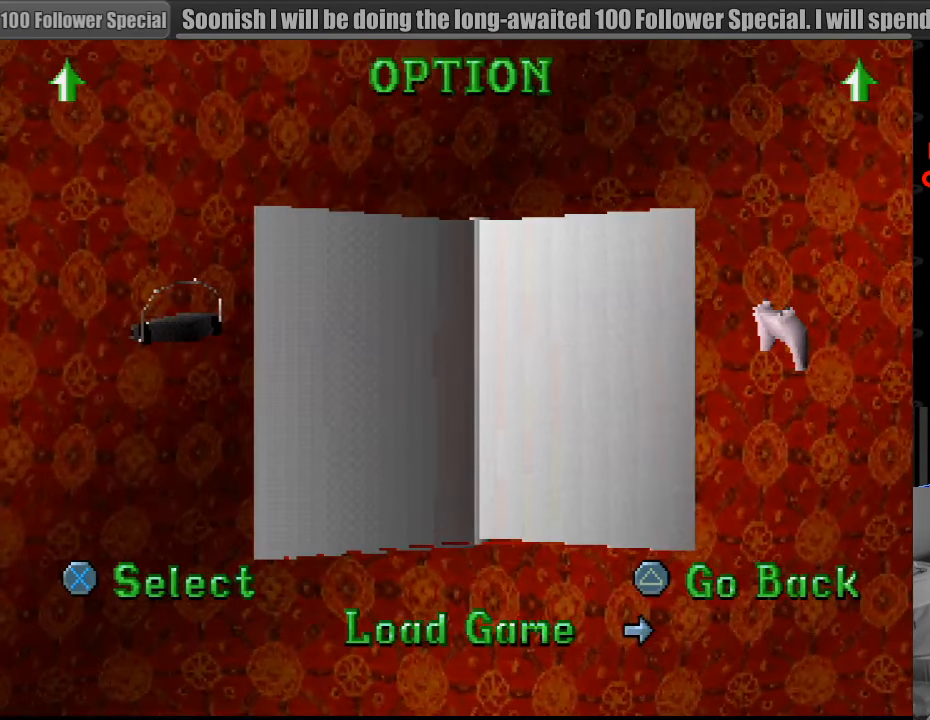
{"buttons": ["CROSS"], "events": [[66, "DPAD_RIGHT", "up"], [433, "CROSS", "down"]]}
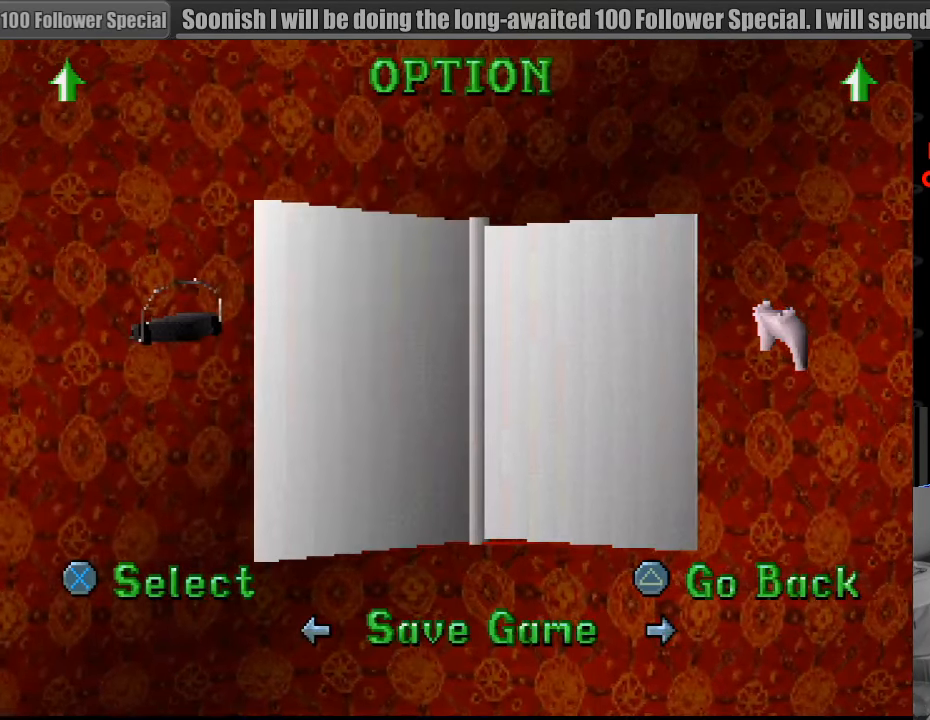
{"buttons": [], "events": [[16, "CROSS", "up"]]}
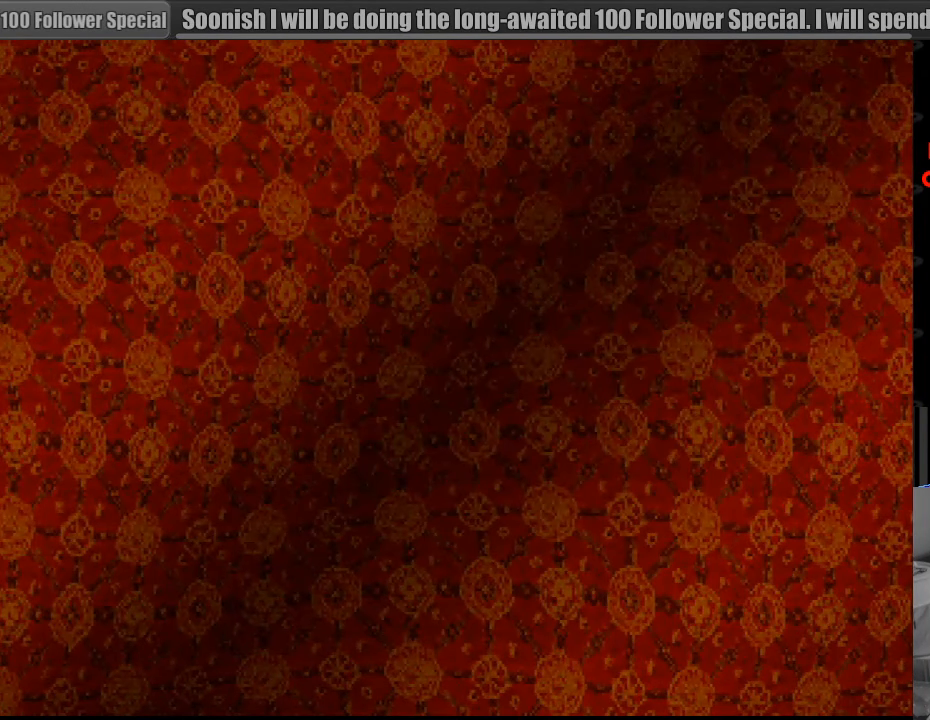
{"buttons": [], "events": []}
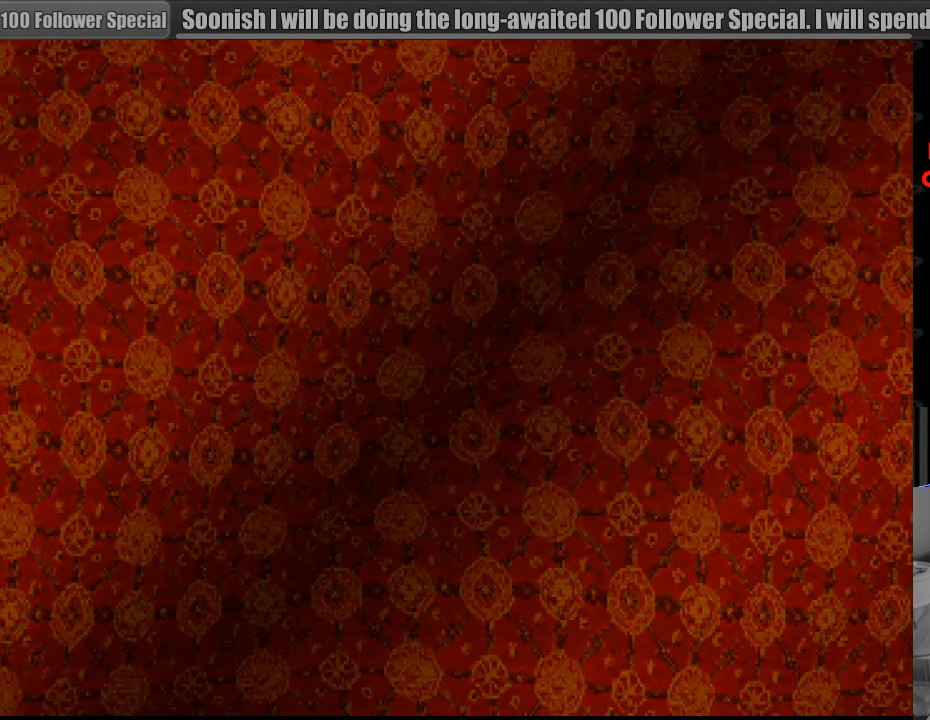
{"buttons": [], "events": []}
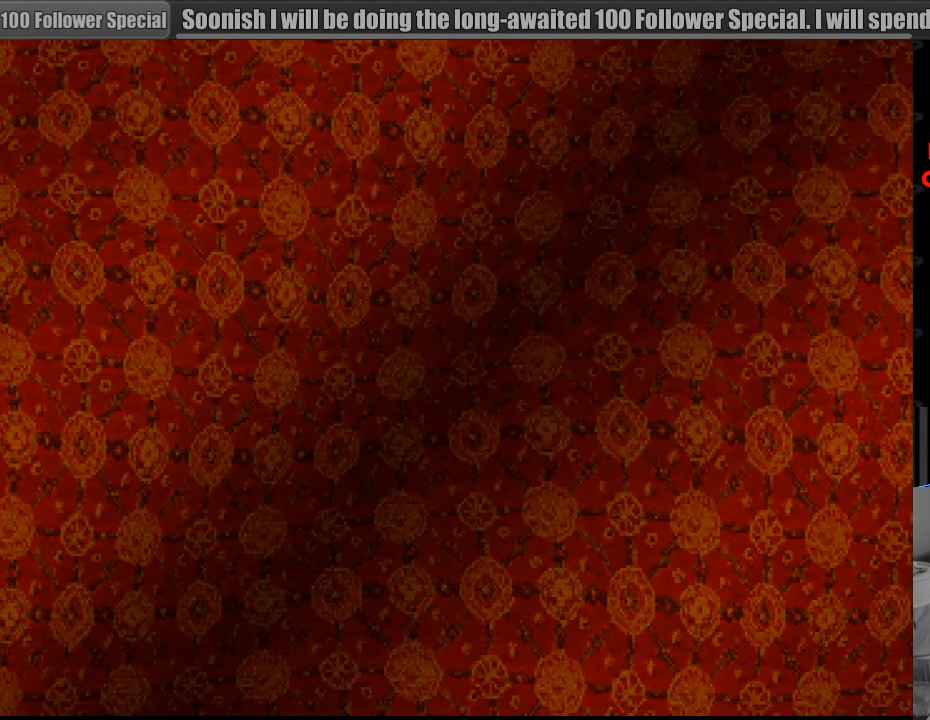
{"buttons": ["CROSS"], "events": [[483, "CROSS", "down"]]}
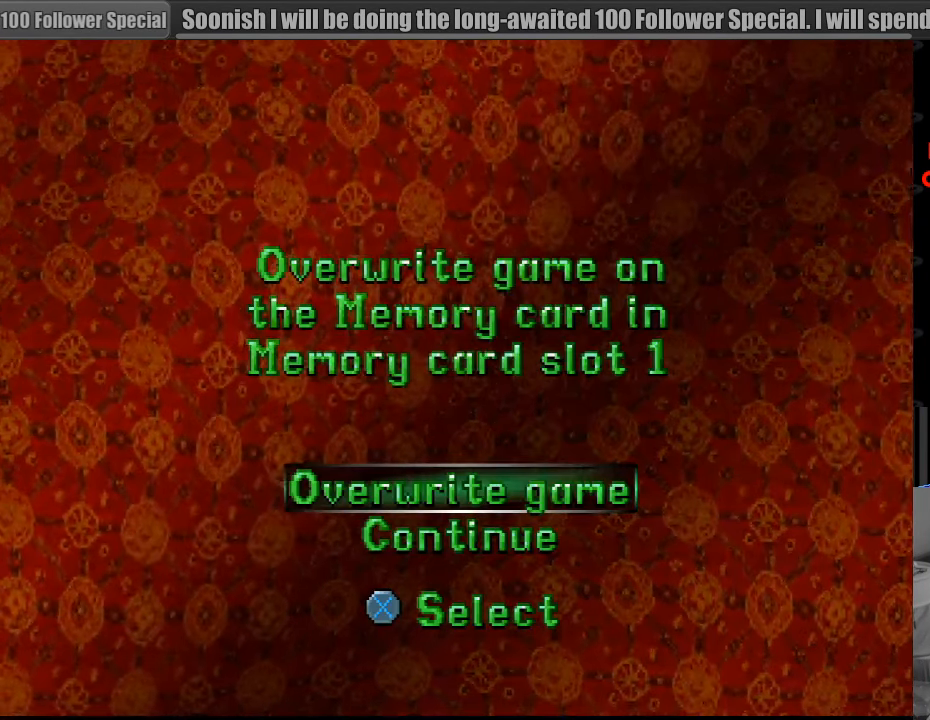
{"buttons": [], "events": [[83, "CROSS", "up"], [250, "DPAD_UP", "down"], [350, "DPAD_UP", "up"], [400, "CROSS", "down"], [483, "CROSS", "up"]]}